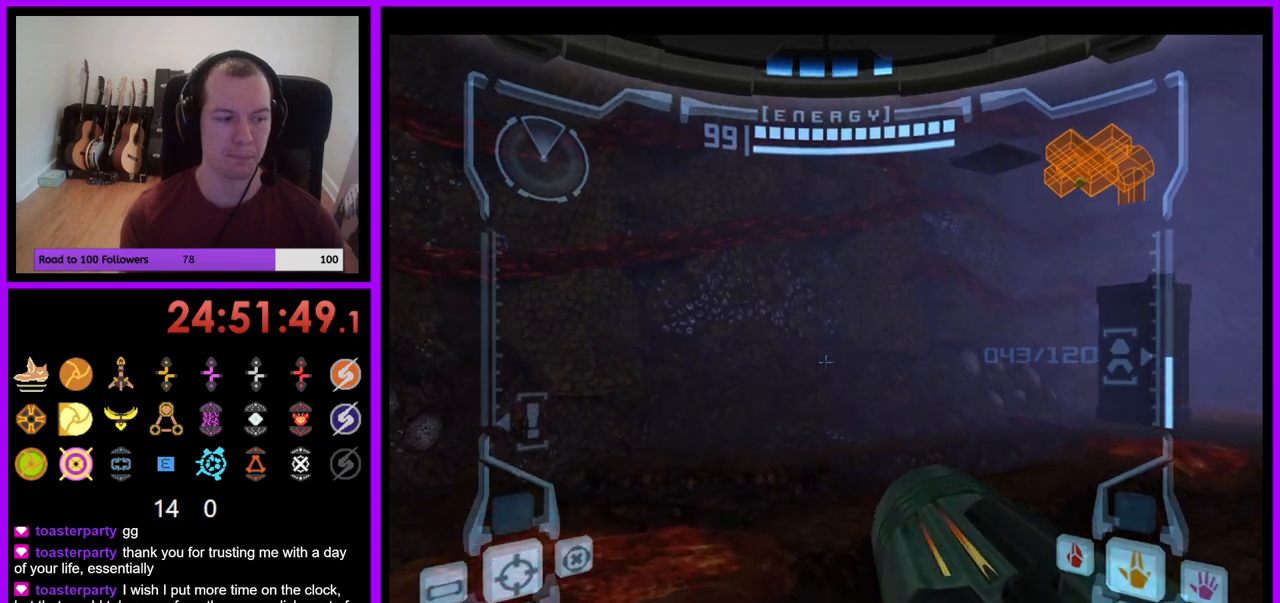
Gameplay with a controller (Nintendo layout); each line is a JSON object with the inputs held at the frame after it. "events" lists button and stick changes between this image and that frame as [ms after this image, input, new state], when the widget could be followed in between. Not read: L3 R1 R3 START.
{"buttons": [], "left_stick": "up-right", "right_stick": "center", "events": [[67, "left_stick", "up-right"]]}
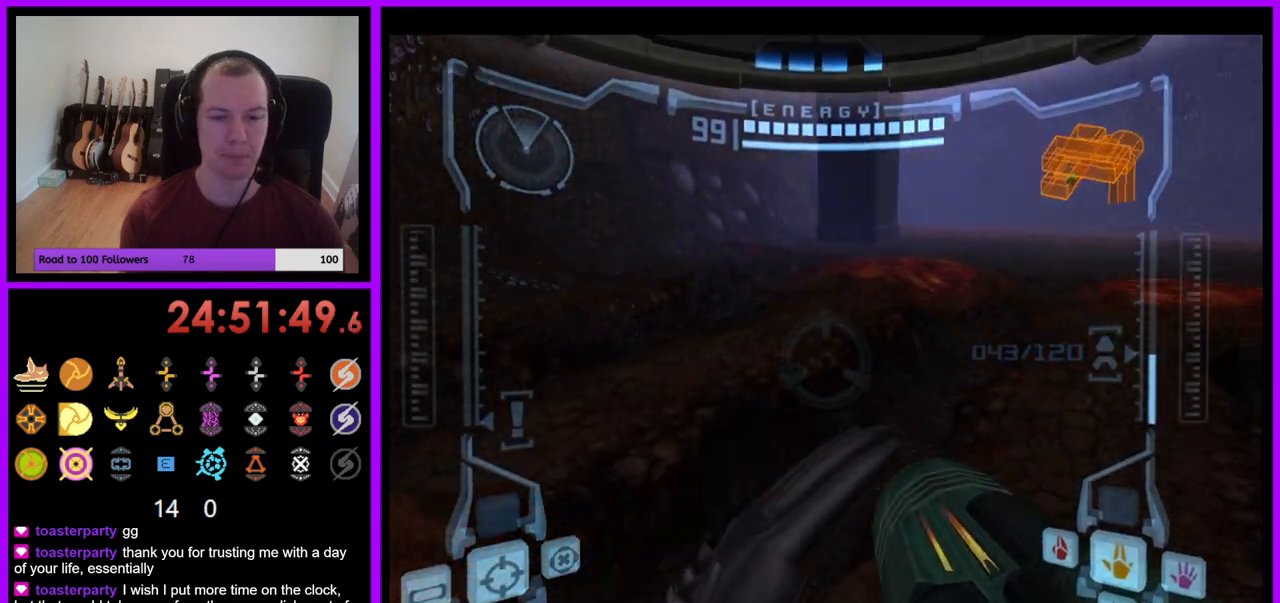
{"buttons": [], "left_stick": "up", "right_stick": "center", "events": [[67, "L1", "down"], [100, "B", "down"], [183, "B", "up"], [267, "L1", "up"], [383, "left_stick", "up"]]}
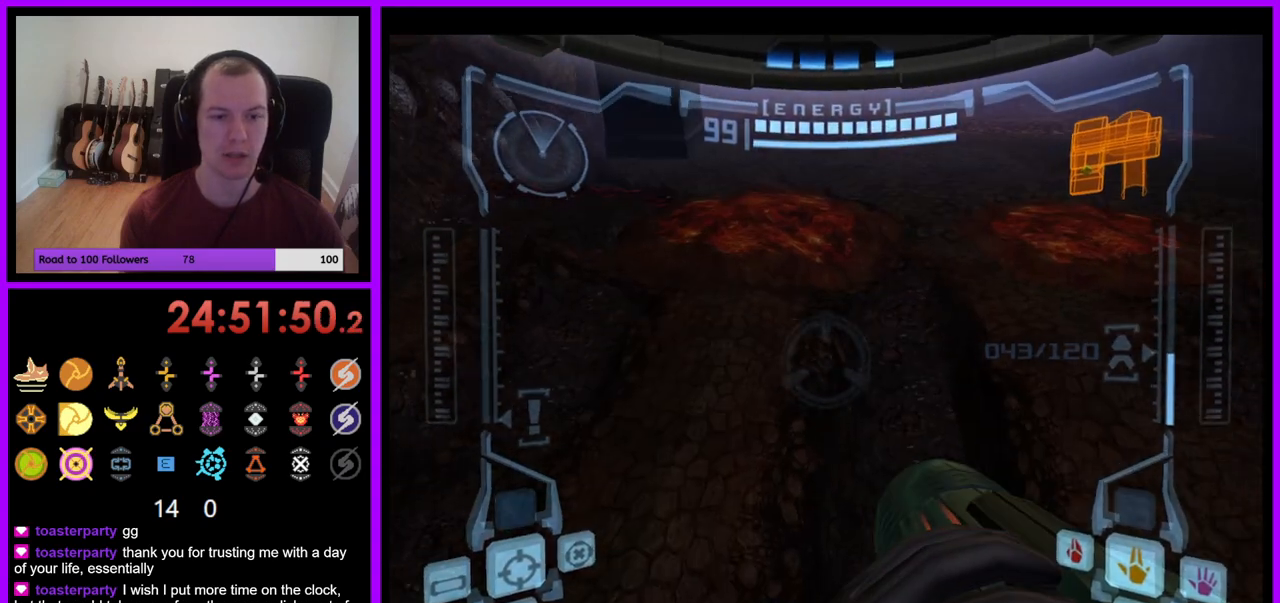
{"buttons": [], "left_stick": "up", "right_stick": "center", "events": [[50, "left_stick", "up-left"], [283, "left_stick", "up"]]}
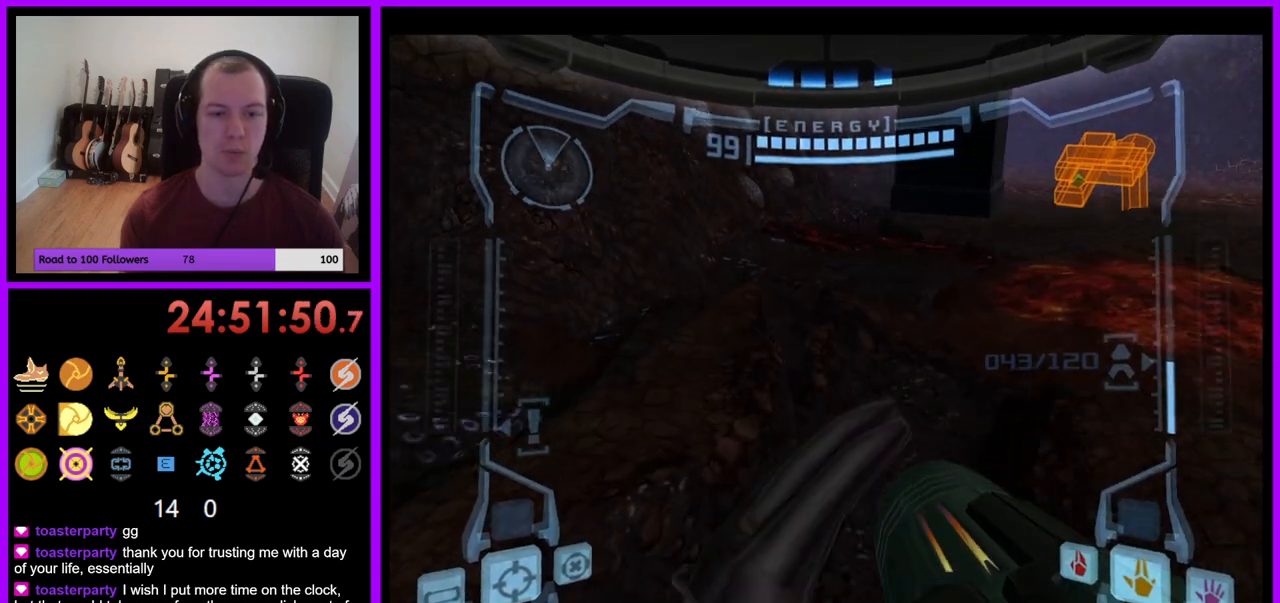
{"buttons": ["L1"], "left_stick": "up-right", "right_stick": "center", "events": [[317, "L1", "down"], [317, "left_stick", "up-right"], [350, "B", "down"], [500, "B", "up"]]}
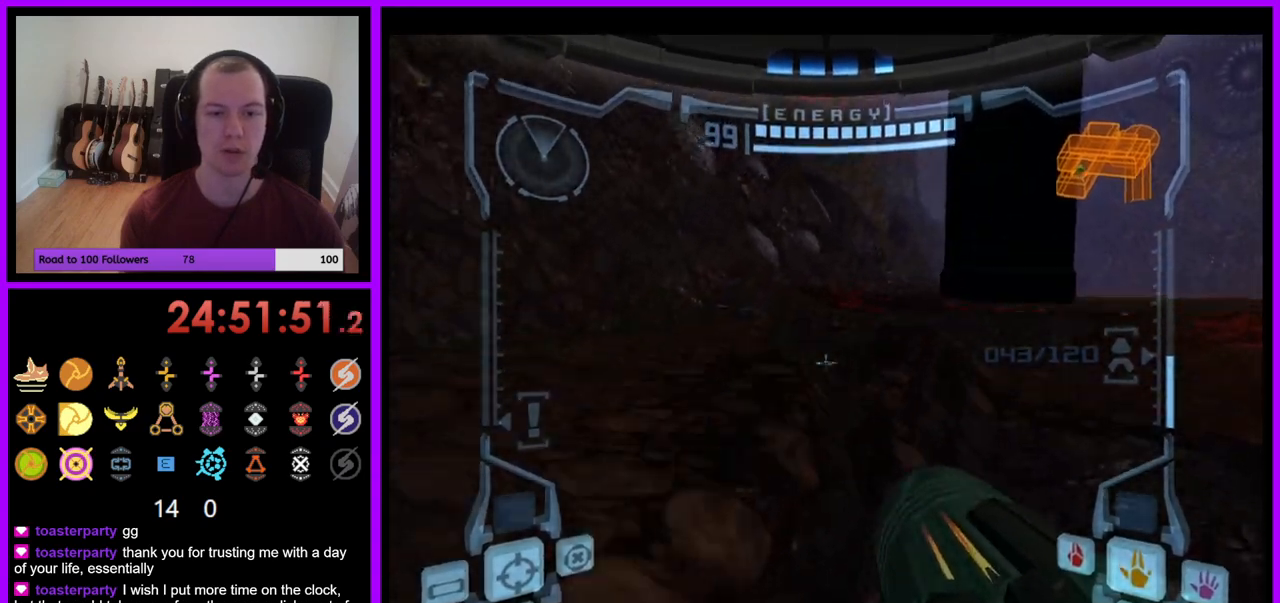
{"buttons": [], "left_stick": "up", "right_stick": "center", "events": [[133, "L1", "up"], [200, "left_stick", "up"]]}
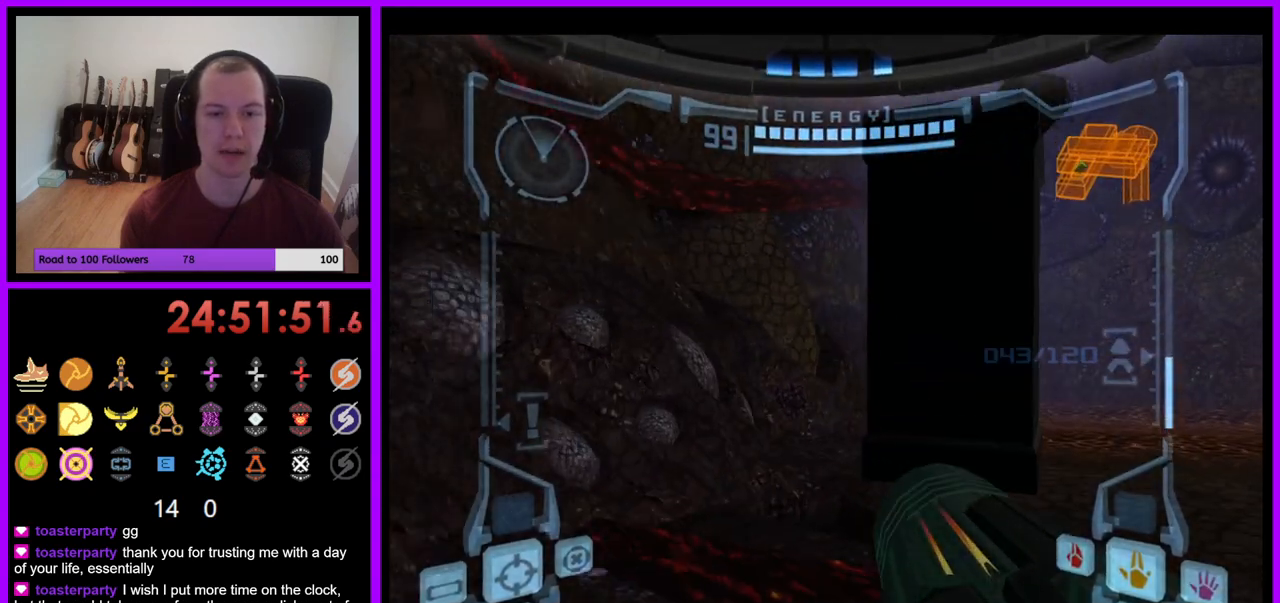
{"buttons": ["L1"], "left_stick": "up", "right_stick": "center", "events": [[117, "left_stick", "up-left"], [200, "L1", "down"], [233, "left_stick", "up"]]}
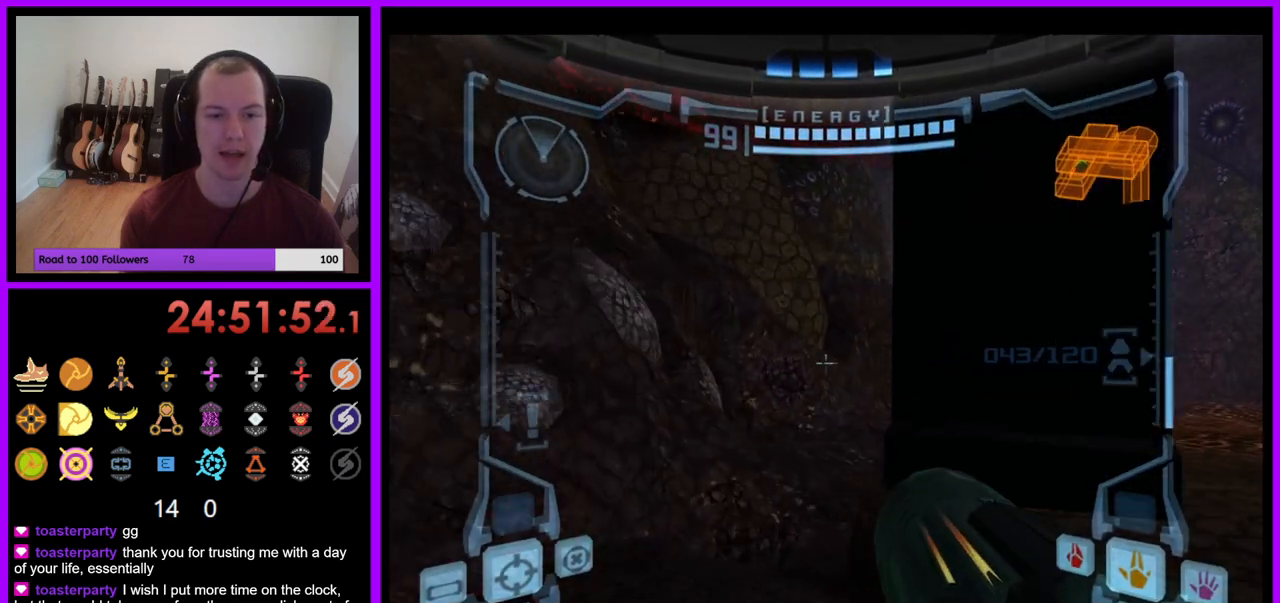
{"buttons": ["L1"], "left_stick": "up", "right_stick": "center", "events": [[83, "L1", "up"], [400, "L1", "down"]]}
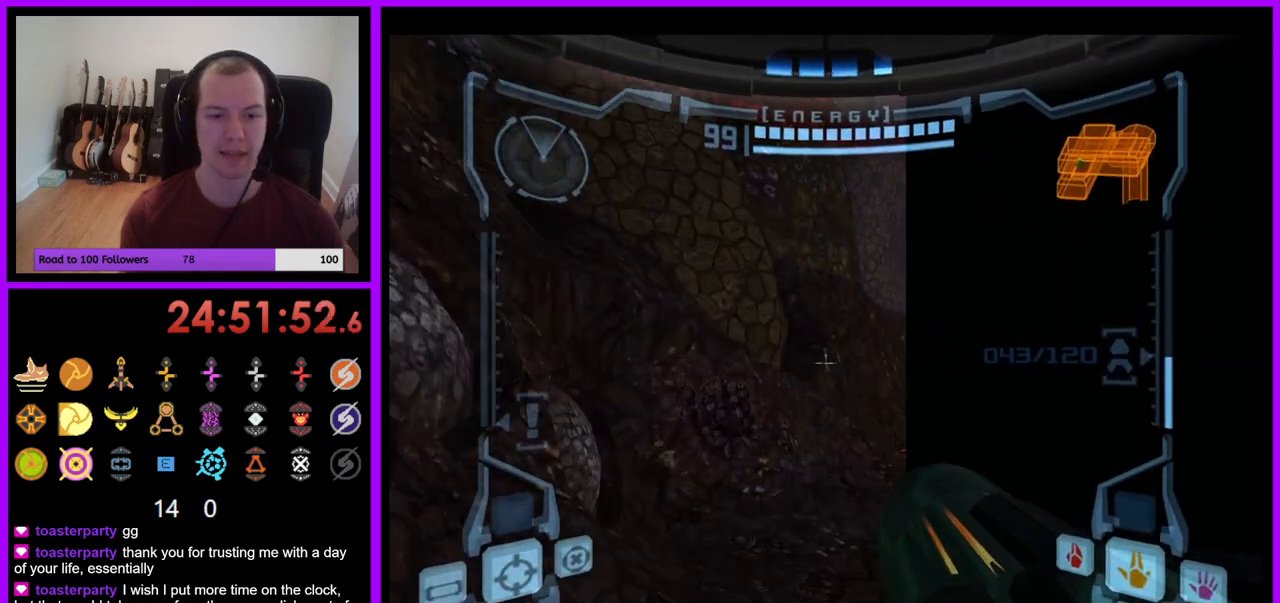
{"buttons": [], "left_stick": "center", "right_stick": "center", "events": [[33, "left_stick", "up-left"], [200, "B", "down"], [250, "left_stick", "left"], [350, "B", "up"], [467, "L1", "up"], [467, "left_stick", "center"]]}
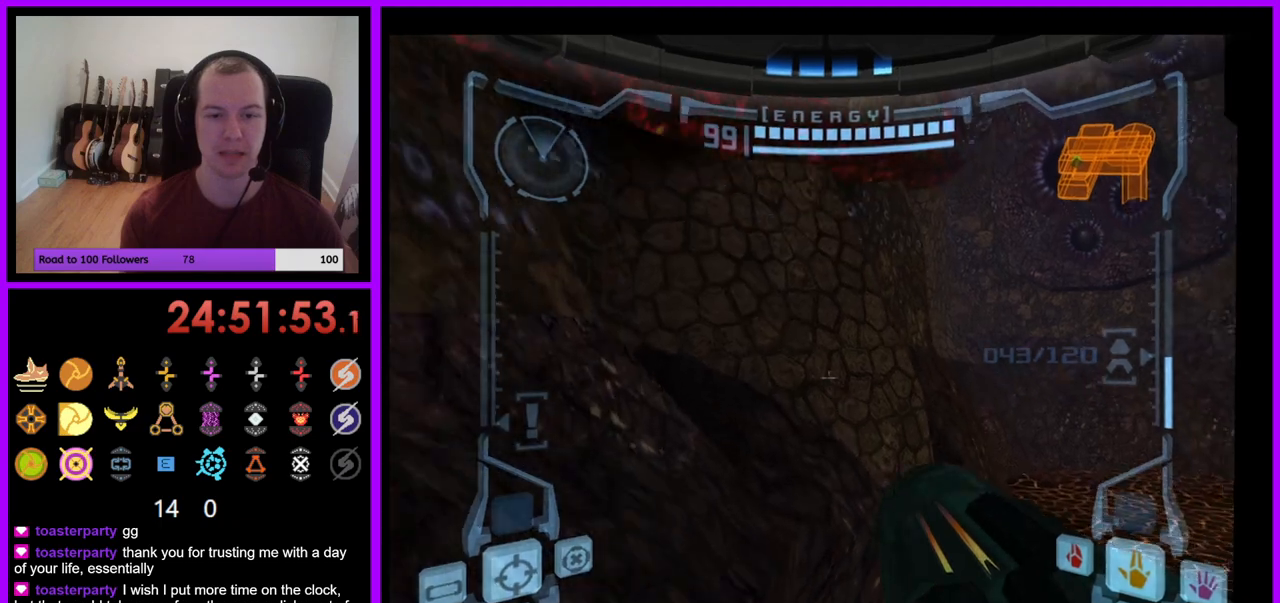
{"buttons": ["B", "L1"], "left_stick": "up-right", "right_stick": "center", "events": [[17, "left_stick", "right"], [300, "left_stick", "up-right"], [383, "L1", "down"], [400, "B", "down"]]}
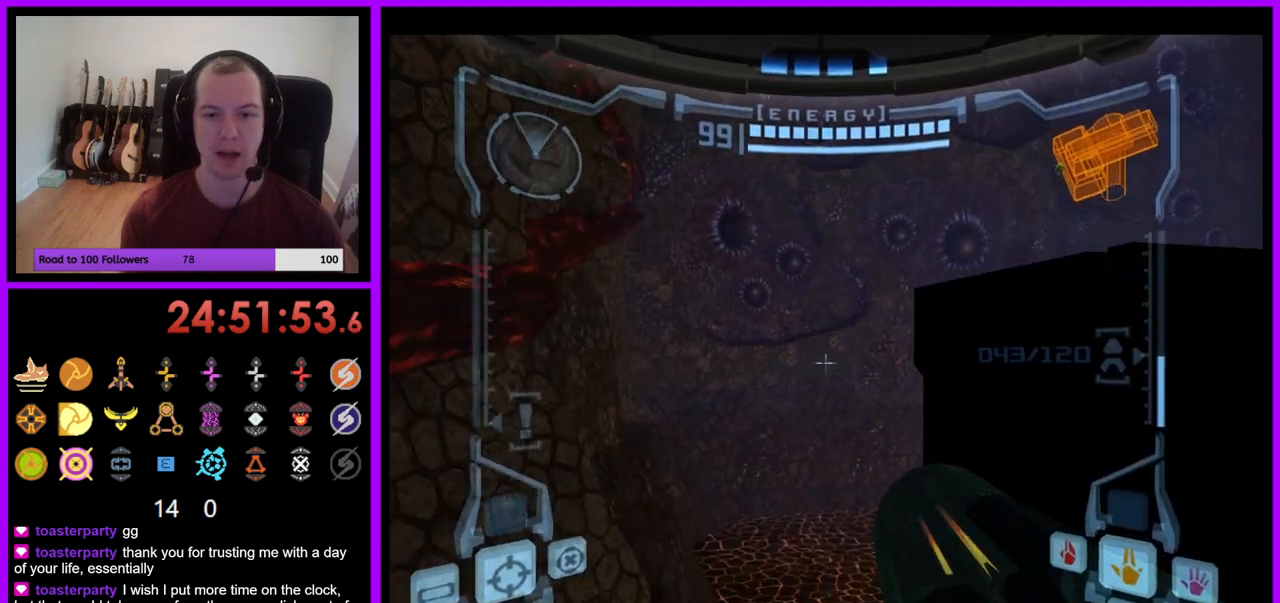
{"buttons": ["L1"], "left_stick": "right", "right_stick": "center", "events": [[50, "B", "up"], [483, "left_stick", "right"]]}
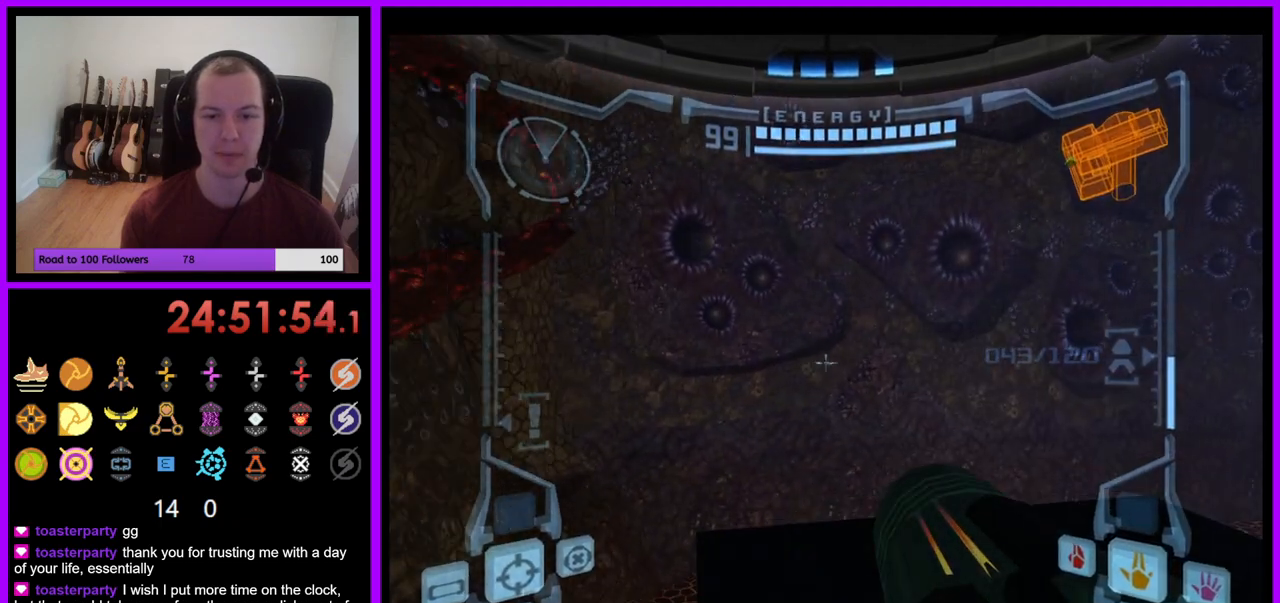
{"buttons": ["L1"], "left_stick": "left", "right_stick": "center", "events": [[150, "left_stick", "center"], [233, "left_stick", "left"]]}
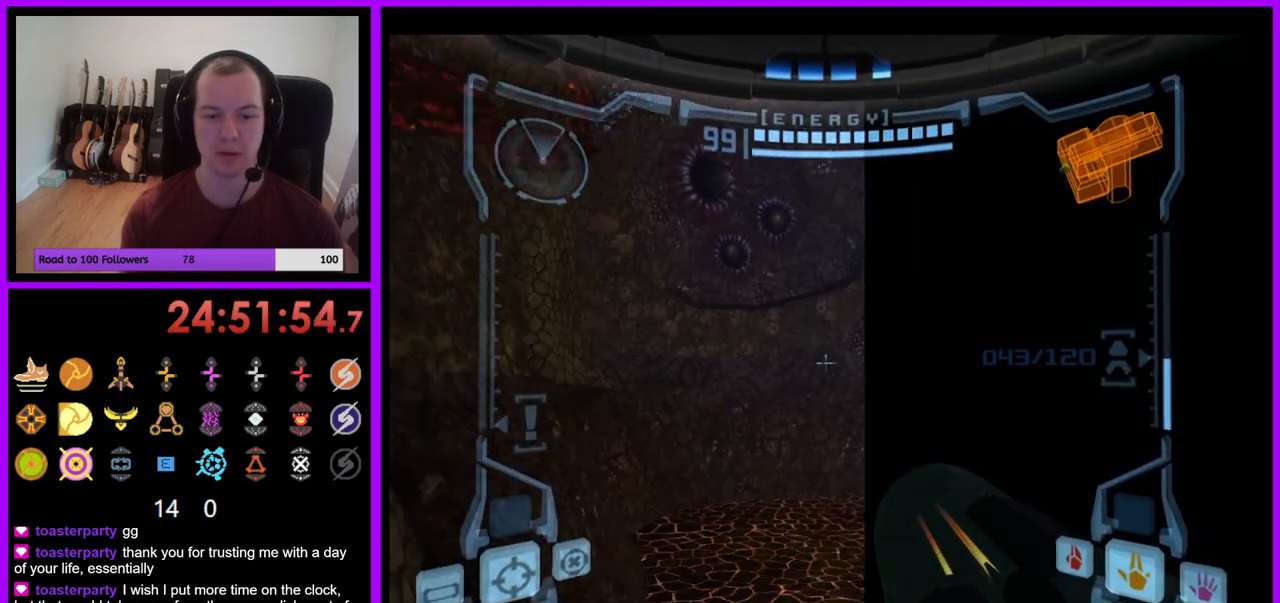
{"buttons": ["L1"], "left_stick": "down-left", "right_stick": "center", "events": [[233, "B", "down"], [233, "left_stick", "down-left"], [333, "B", "up"]]}
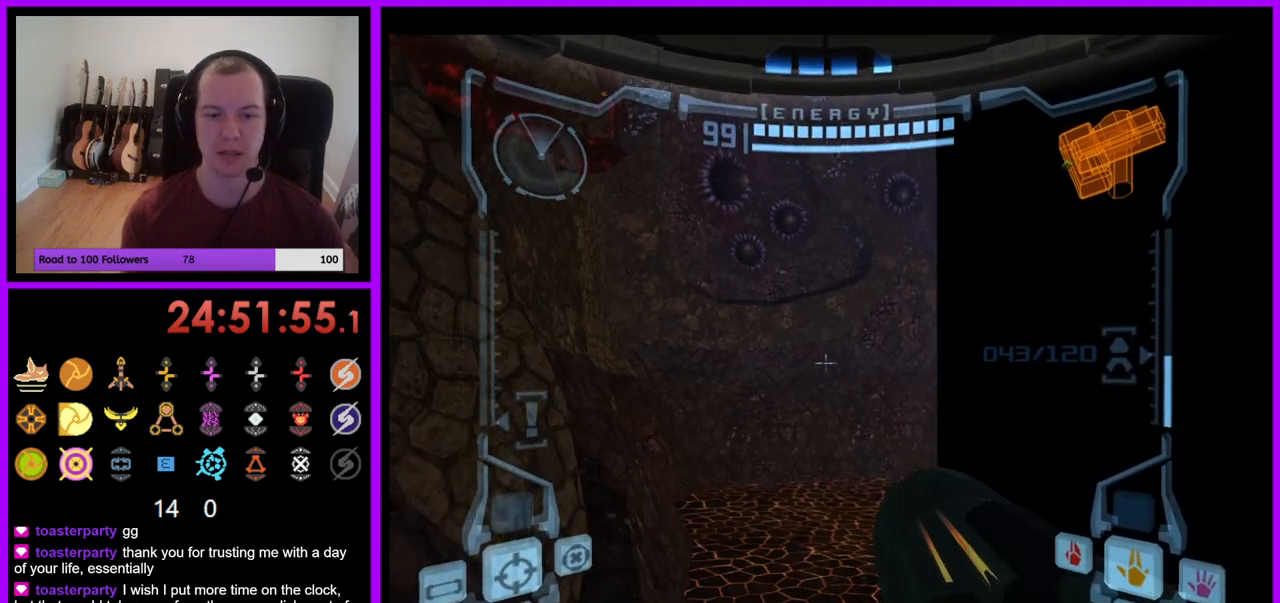
{"buttons": ["B", "L1"], "left_stick": "up-right", "right_stick": "center", "events": [[83, "left_stick", "up-left"], [167, "left_stick", "up-right"], [350, "B", "down"]]}
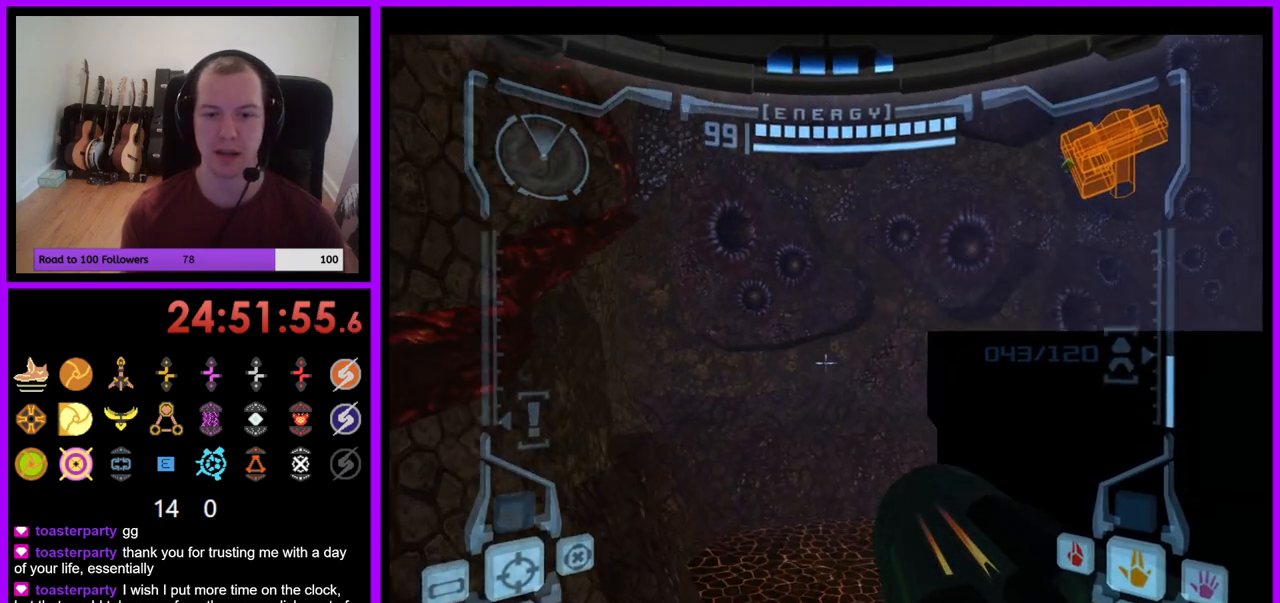
{"buttons": ["L1"], "left_stick": "up-right", "right_stick": "center", "events": [[267, "B", "up"]]}
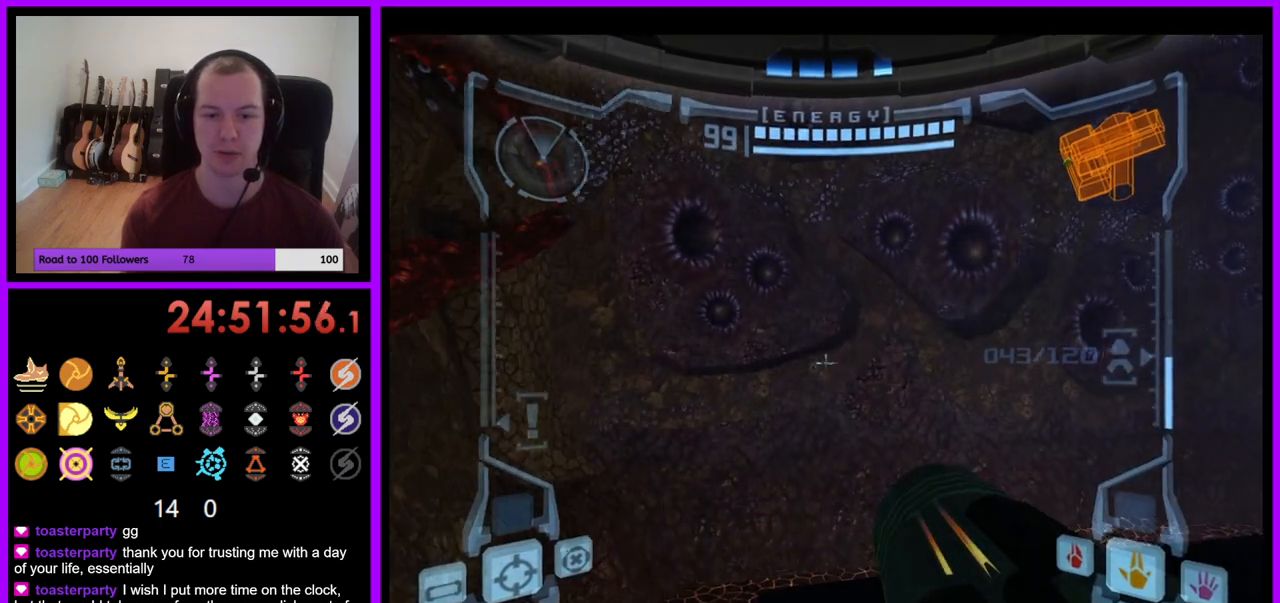
{"buttons": ["L1"], "left_stick": "down", "right_stick": "center", "events": [[167, "left_stick", "center"], [383, "left_stick", "down"]]}
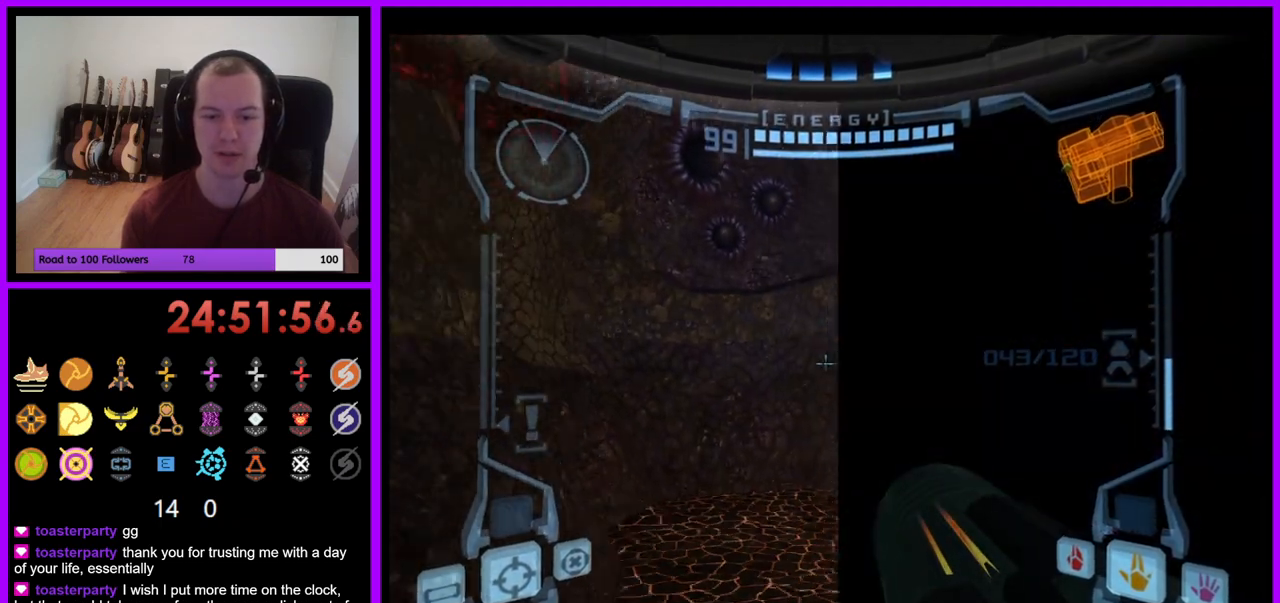
{"buttons": ["L1"], "left_stick": "up-right", "right_stick": "center", "events": [[17, "left_stick", "down-left"], [150, "B", "down"], [283, "B", "up"], [350, "left_stick", "up"], [467, "left_stick", "up-right"]]}
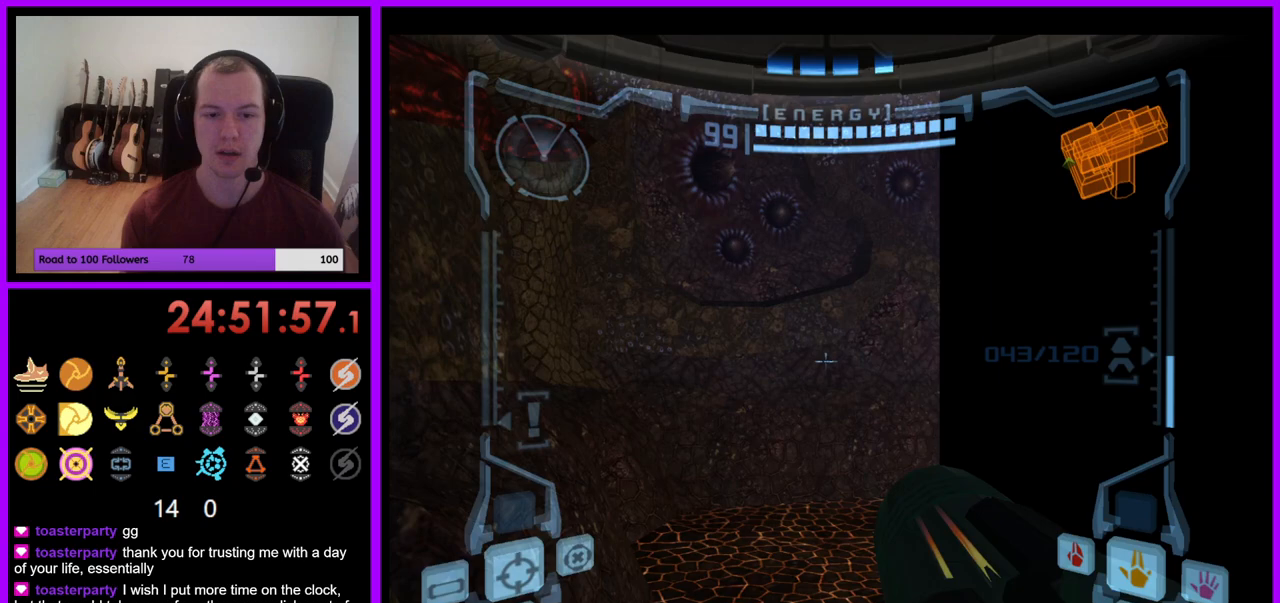
{"buttons": ["B", "L1"], "left_stick": "right", "right_stick": "center", "events": [[183, "left_stick", "center"], [217, "B", "down"], [500, "left_stick", "right"]]}
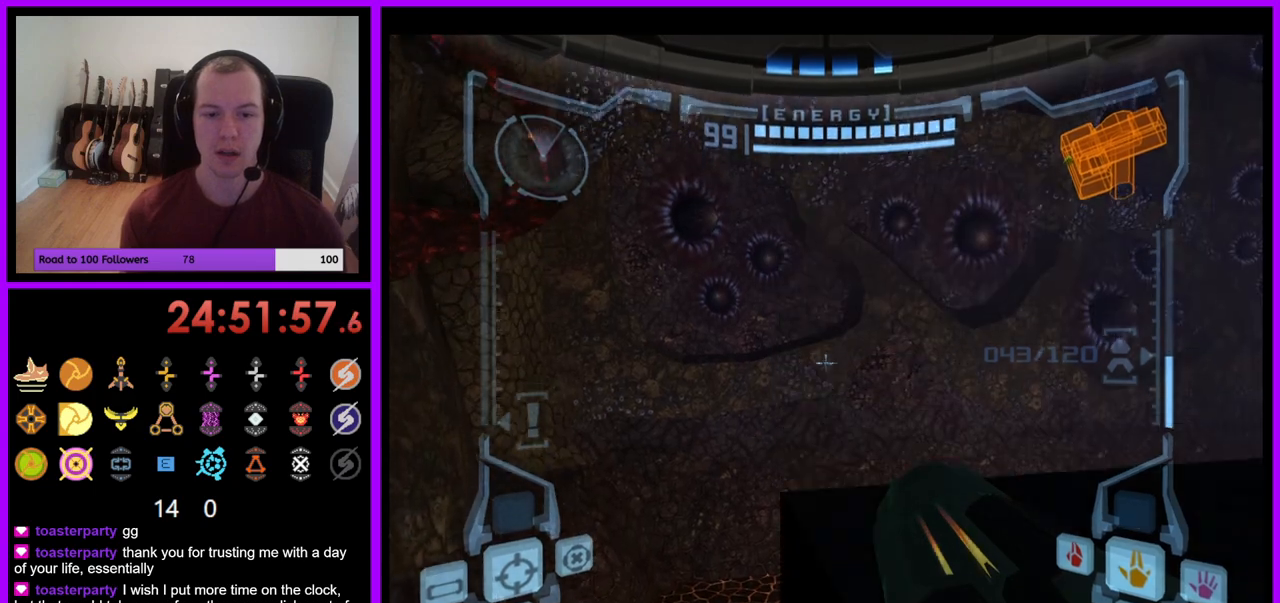
{"buttons": [], "left_stick": "right", "right_stick": "center", "events": [[133, "B", "up"], [300, "L1", "up"]]}
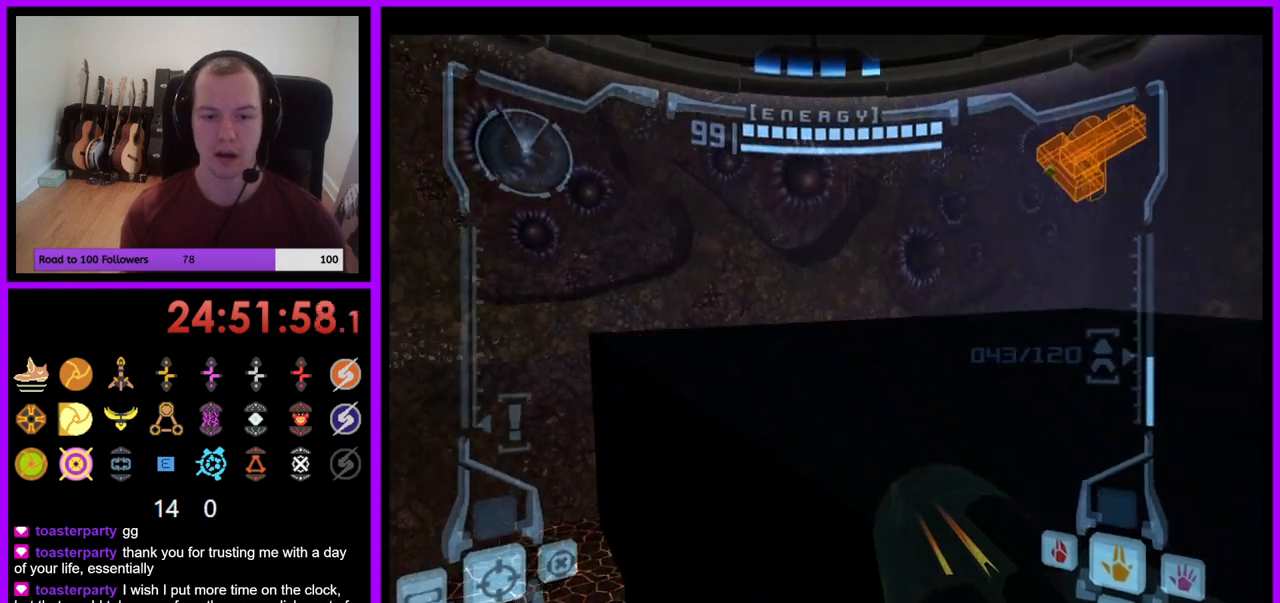
{"buttons": ["L1"], "left_stick": "down", "right_stick": "center", "events": [[250, "left_stick", "center"], [417, "L1", "down"], [500, "left_stick", "down"]]}
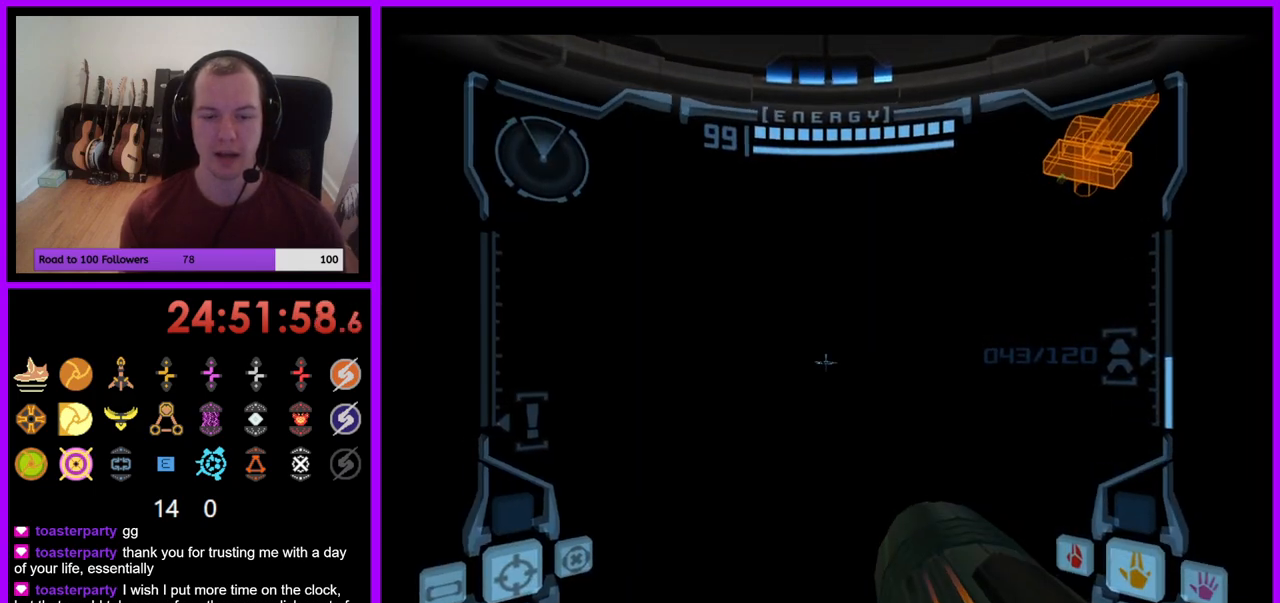
{"buttons": ["L1"], "left_stick": "up", "right_stick": "center", "events": [[83, "B", "down"], [183, "B", "up"], [317, "left_stick", "left"], [400, "left_stick", "up"]]}
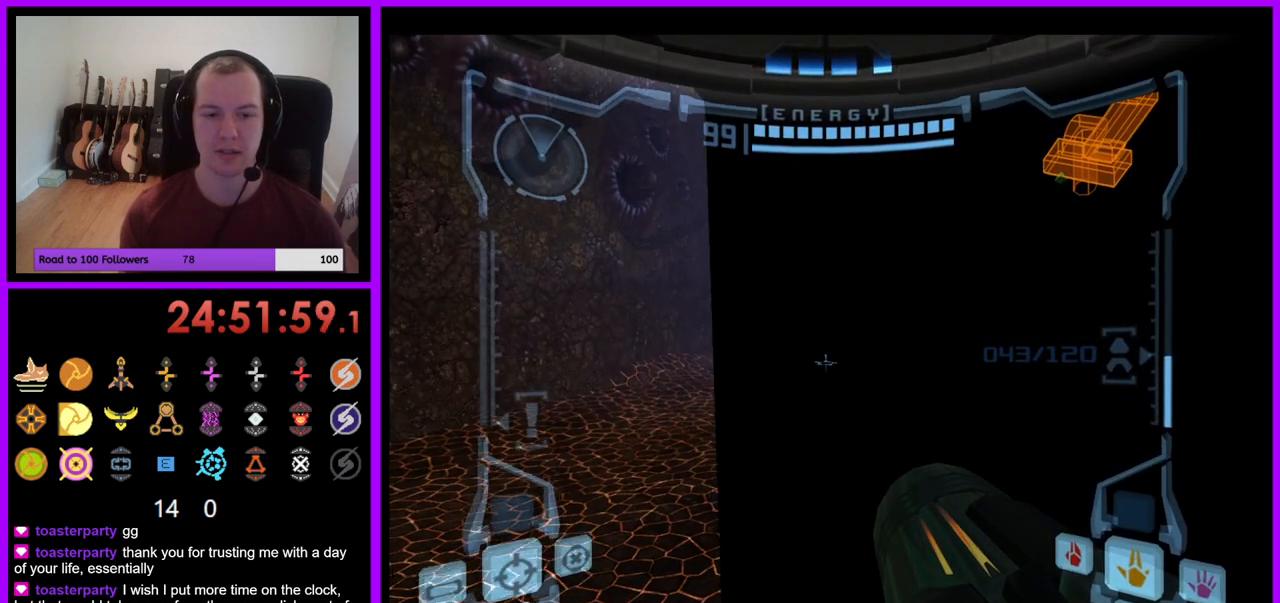
{"buttons": ["B", "L1"], "left_stick": "up-right", "right_stick": "center", "events": [[167, "B", "down"], [217, "left_stick", "up-right"]]}
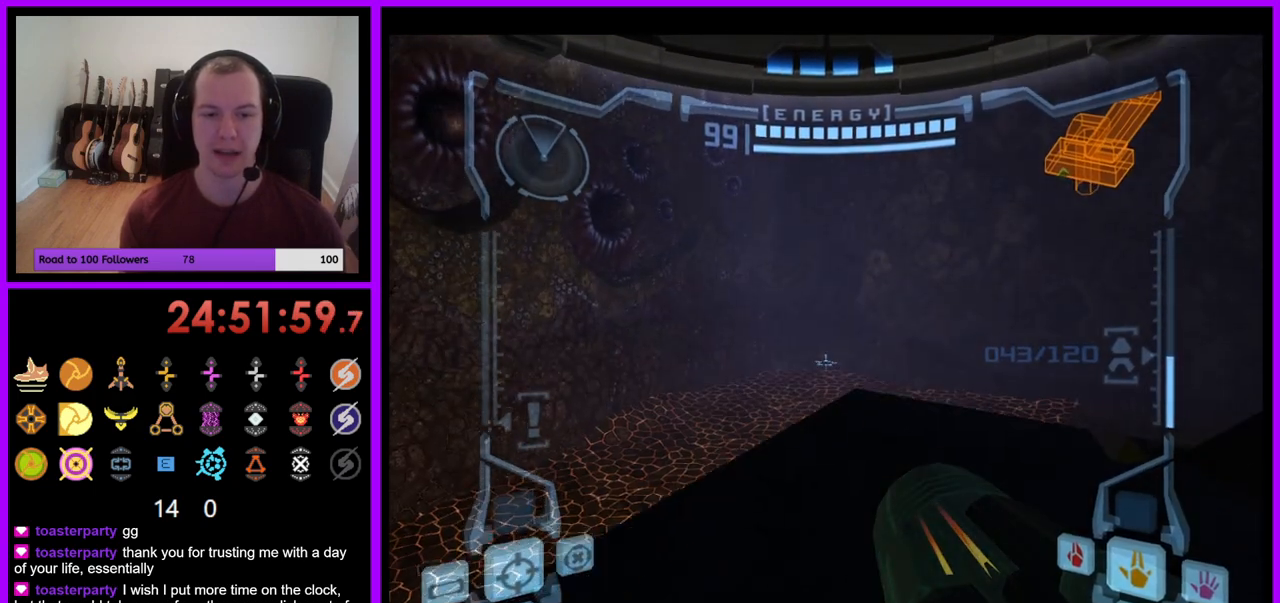
{"buttons": ["L1"], "left_stick": "down-right", "right_stick": "center", "events": [[100, "B", "up"], [350, "left_stick", "right"], [450, "left_stick", "down-right"]]}
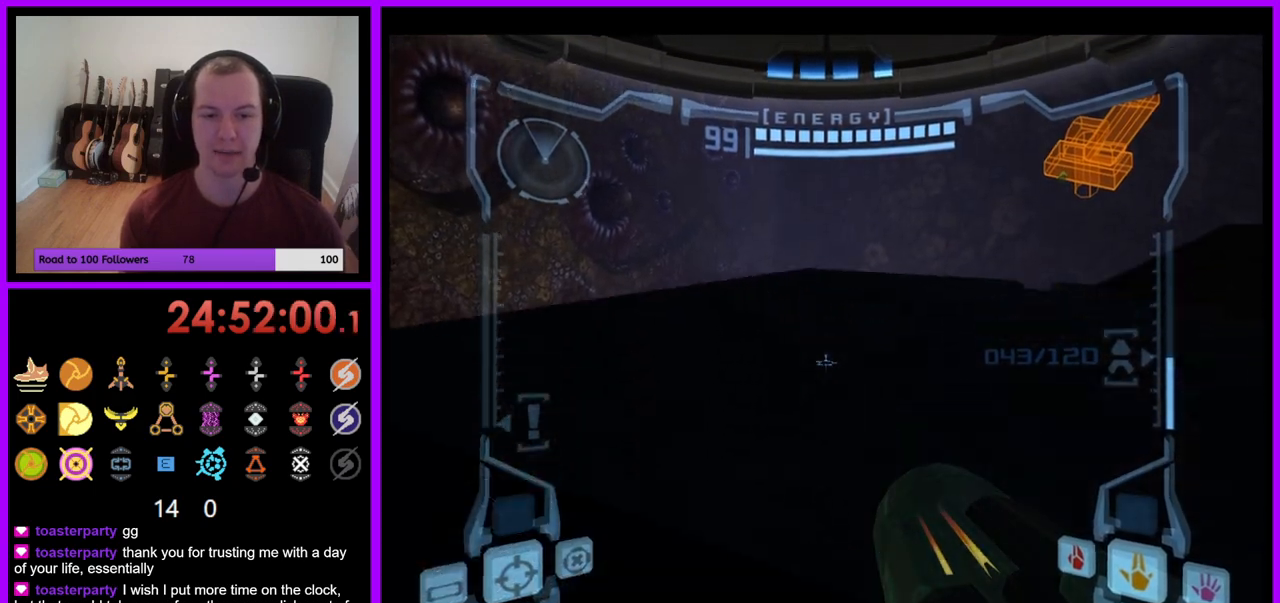
{"buttons": ["L1"], "left_stick": "center", "right_stick": "center", "events": [[67, "left_stick", "down"], [350, "left_stick", "center"]]}
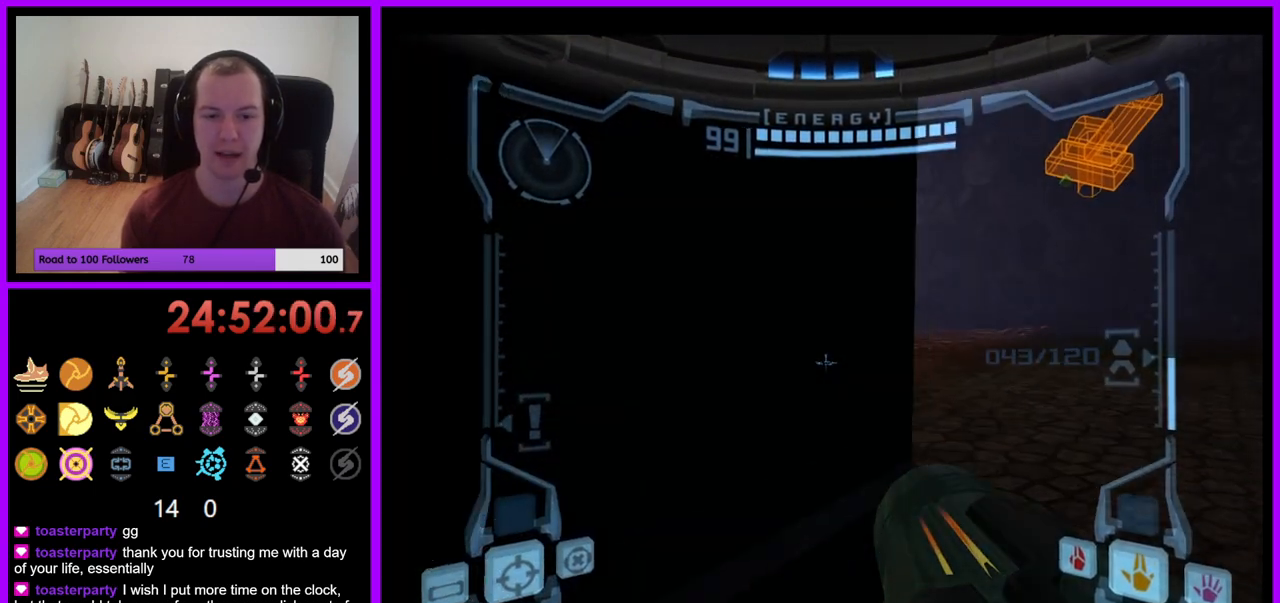
{"buttons": ["L1"], "left_stick": "down-left", "right_stick": "center", "events": [[233, "left_stick", "down"], [250, "B", "down"], [283, "left_stick", "down-left"], [400, "B", "up"]]}
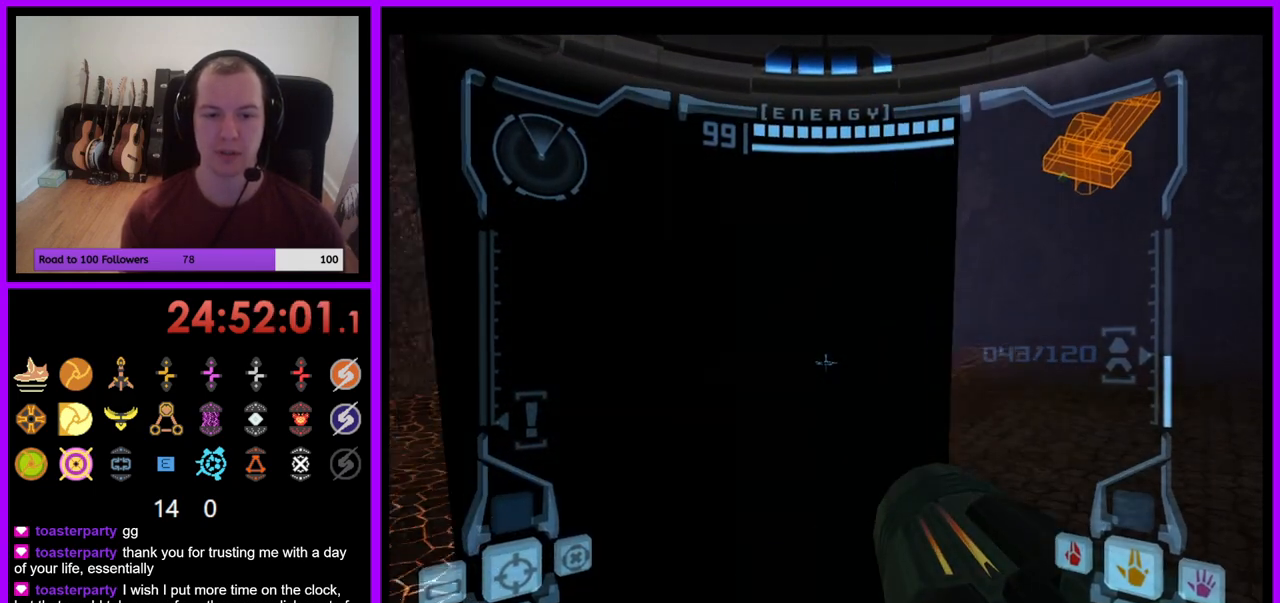
{"buttons": ["B", "L1"], "left_stick": "up-left", "right_stick": "center", "events": [[133, "left_stick", "up-left"], [183, "left_stick", "up"], [333, "B", "down"], [433, "left_stick", "up-left"]]}
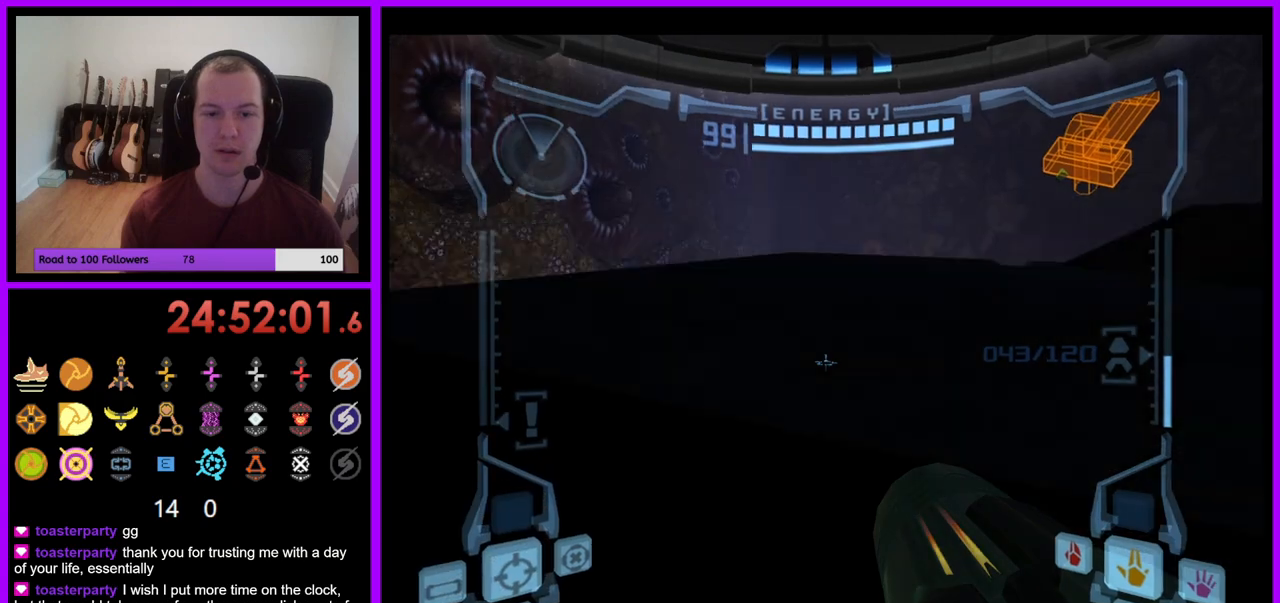
{"buttons": ["L1"], "left_stick": "up", "right_stick": "center", "events": [[33, "left_stick", "center"], [217, "left_stick", "up-right"], [400, "left_stick", "up"], [467, "B", "up"]]}
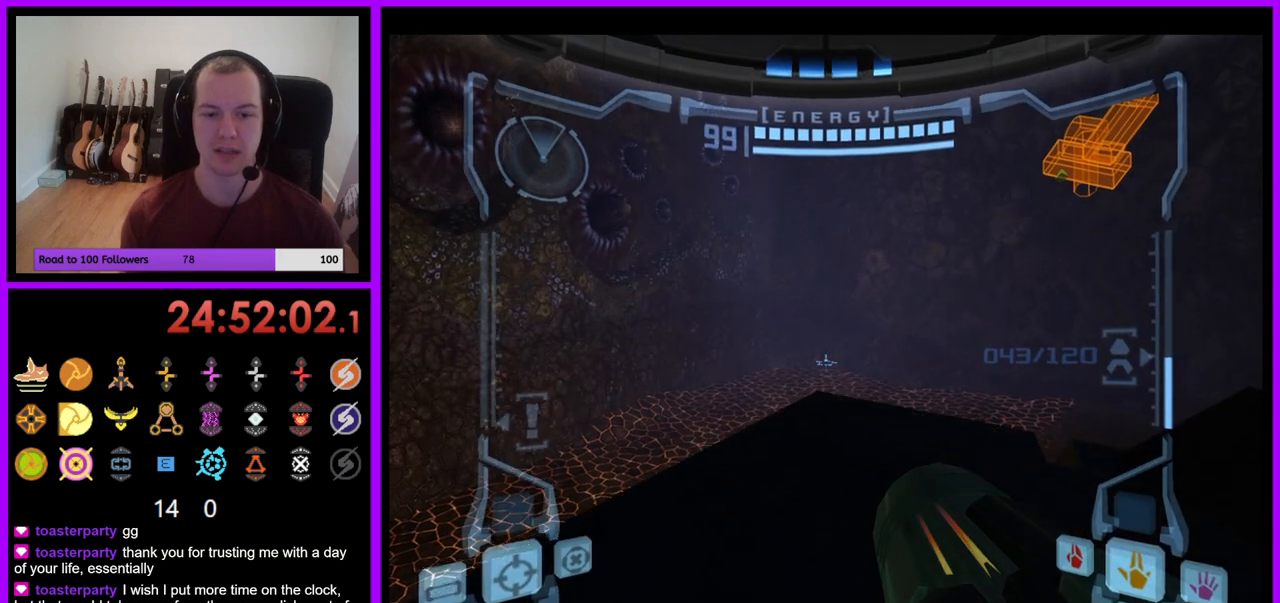
{"buttons": ["L1"], "left_stick": "down", "right_stick": "center", "events": [[117, "left_stick", "right"], [167, "left_stick", "down-right"], [267, "left_stick", "down"]]}
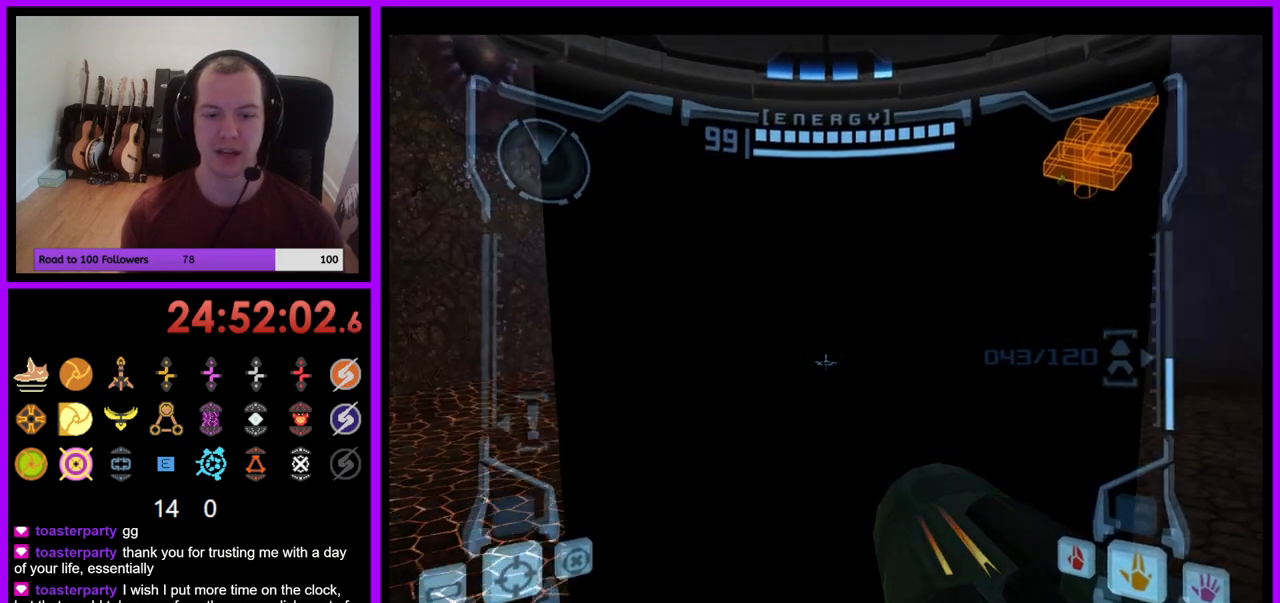
{"buttons": ["B", "L1"], "left_stick": "down-left", "right_stick": "center", "events": [[67, "left_stick", "center"], [467, "B", "down"], [483, "left_stick", "down-left"]]}
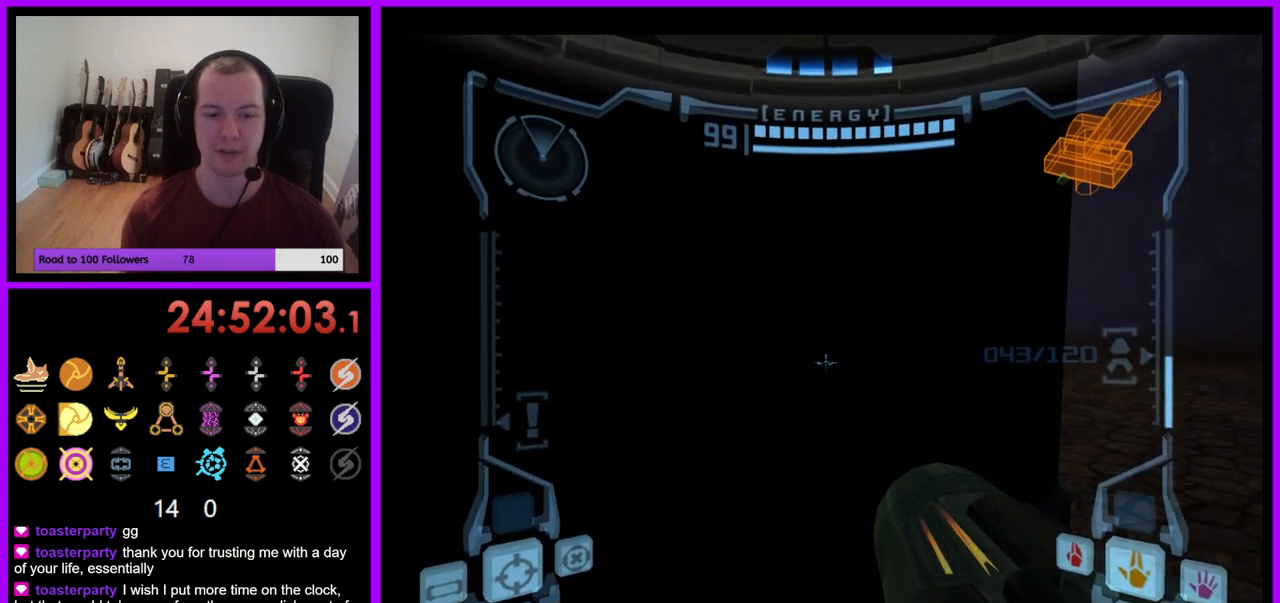
{"buttons": ["L1"], "left_stick": "up", "right_stick": "center", "events": [[100, "B", "up"], [250, "left_stick", "up-left"], [433, "left_stick", "up"]]}